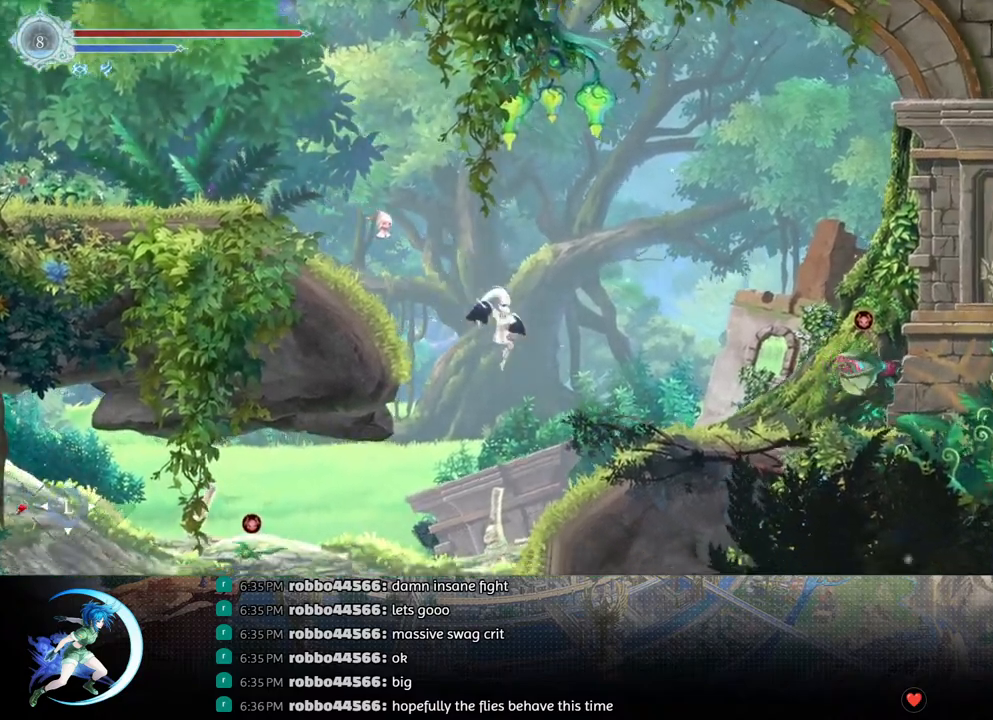
Gameplay with a controller (PlayStation layout); each line is a JSON object with the inputs held at the frame after it. "events" lists button and stick changes between this image and that frame as [ms after this image, input, new state], when the widget could be followed in between.
{"buttons": ["CROSS", "DPAD_LEFT"], "left_stick": "center", "right_stick": "center", "events": [[233, "DPAD_RIGHT", "up"], [400, "CROSS", "down"], [433, "right_stick", "center"], [467, "DPAD_LEFT", "down"]]}
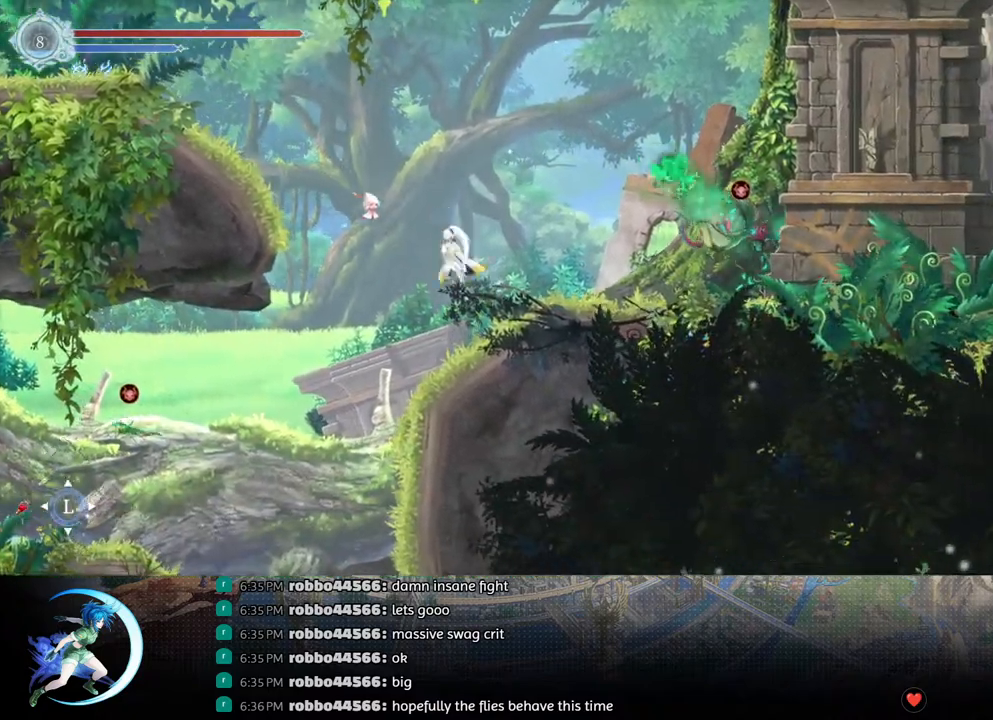
{"buttons": ["CROSS", "DPAD_LEFT"], "left_stick": "center", "right_stick": "center", "events": [[167, "CROSS", "up"], [250, "CROSS", "down"]]}
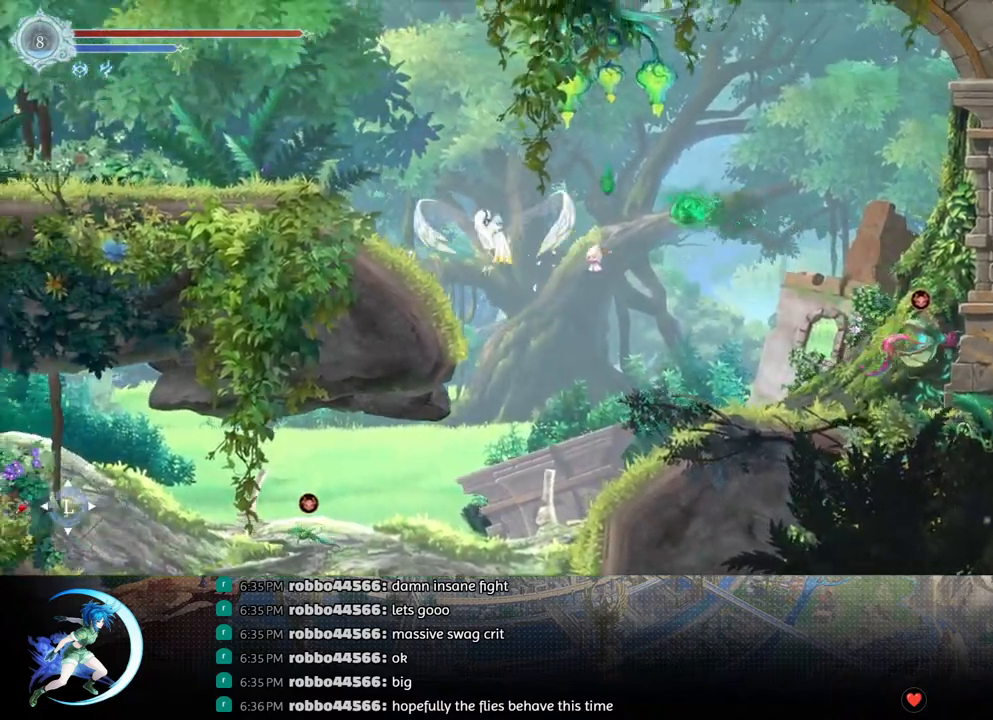
{"buttons": [], "left_stick": "center", "right_stick": "down-left", "events": [[83, "CROSS", "up"], [117, "R1", "down"], [300, "R1", "up"], [400, "right_stick", "down-left"], [450, "DPAD_LEFT", "up"]]}
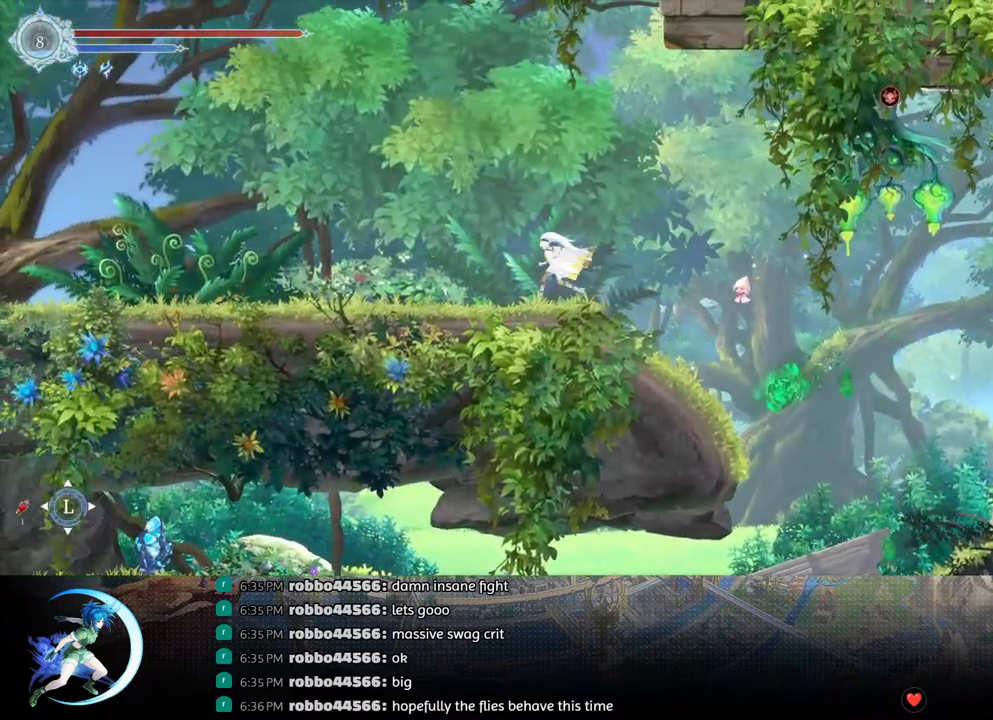
{"buttons": [], "left_stick": "center", "right_stick": "down", "events": [[100, "right_stick", "down"]]}
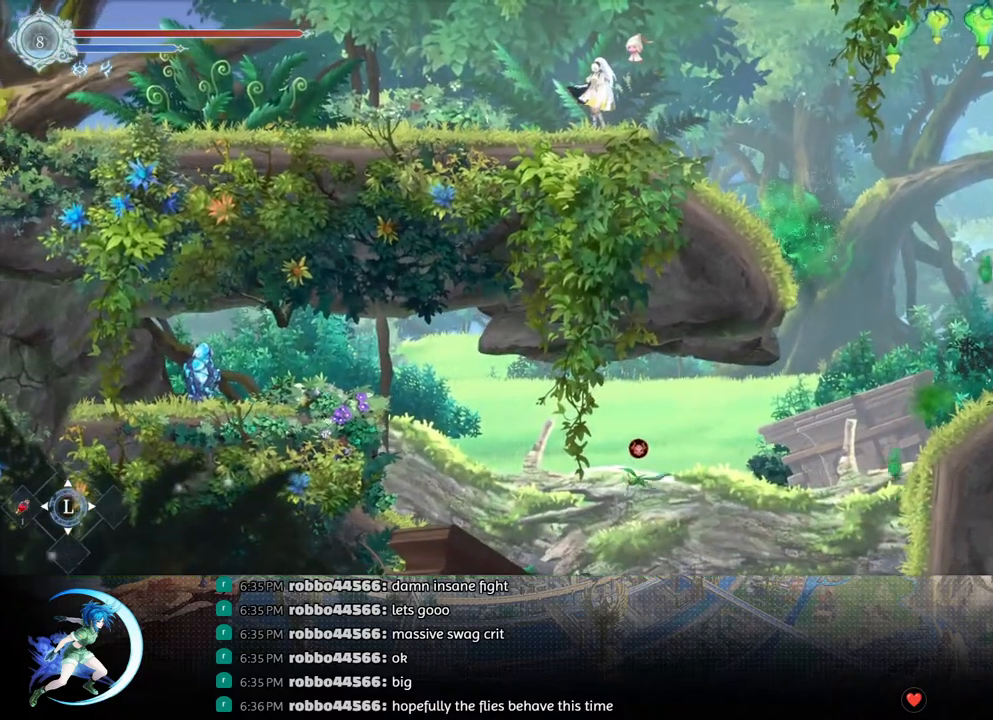
{"buttons": [], "left_stick": "center", "right_stick": "center", "events": [[467, "right_stick", "center"]]}
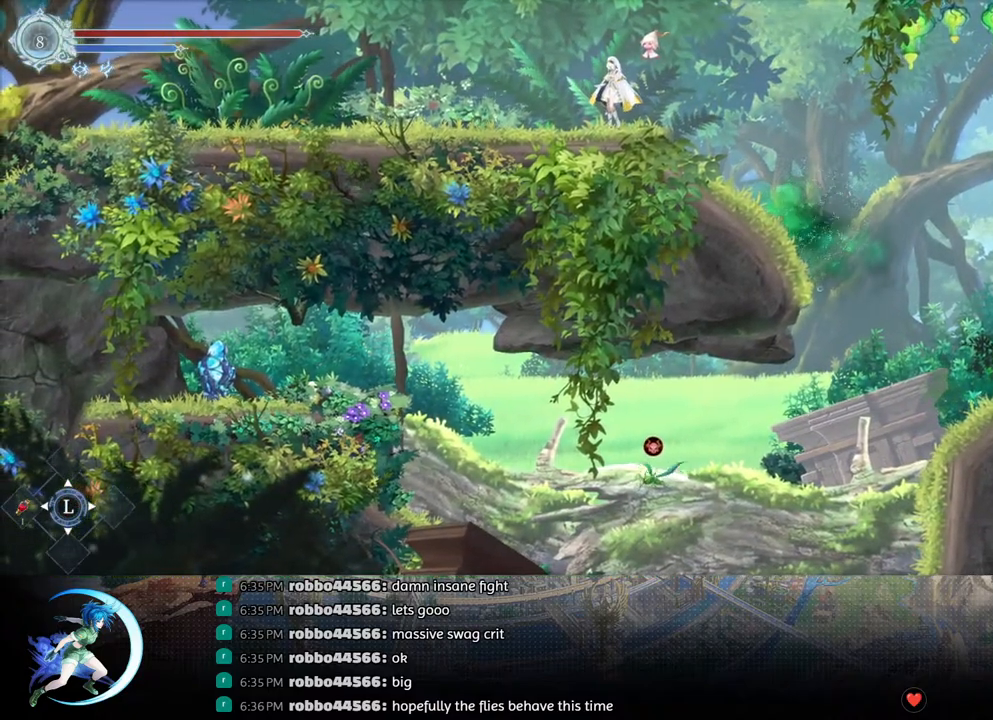
{"buttons": [], "left_stick": "center", "right_stick": "center", "events": [[417, "DPAD_RIGHT", "down"], [467, "DPAD_RIGHT", "up"]]}
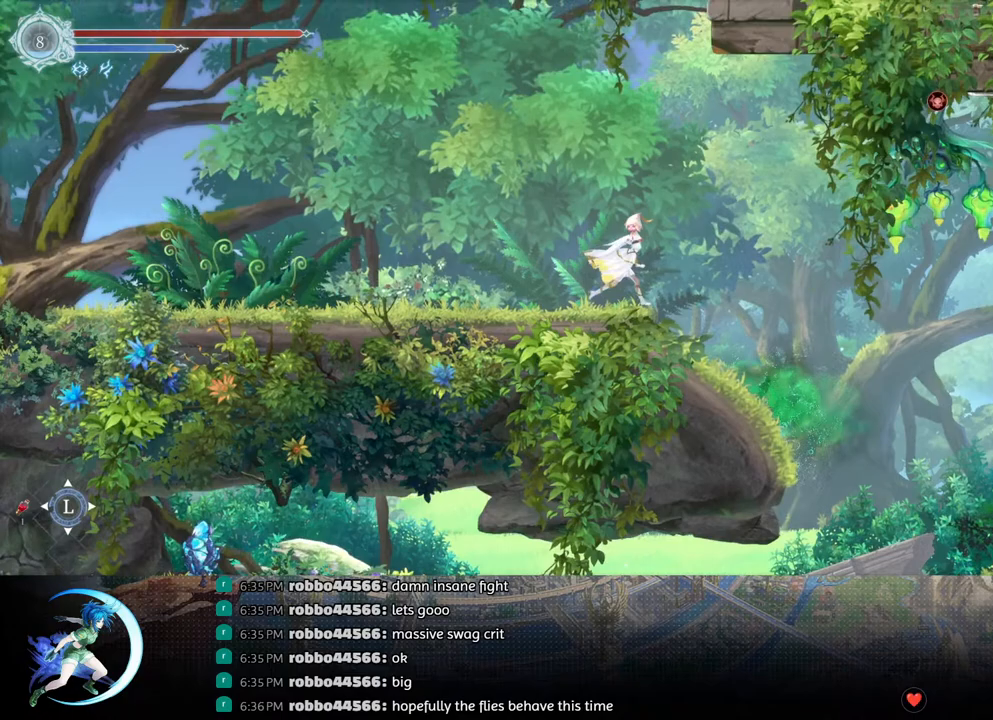
{"buttons": [], "left_stick": "center", "right_stick": "down", "events": [[433, "right_stick", "down"]]}
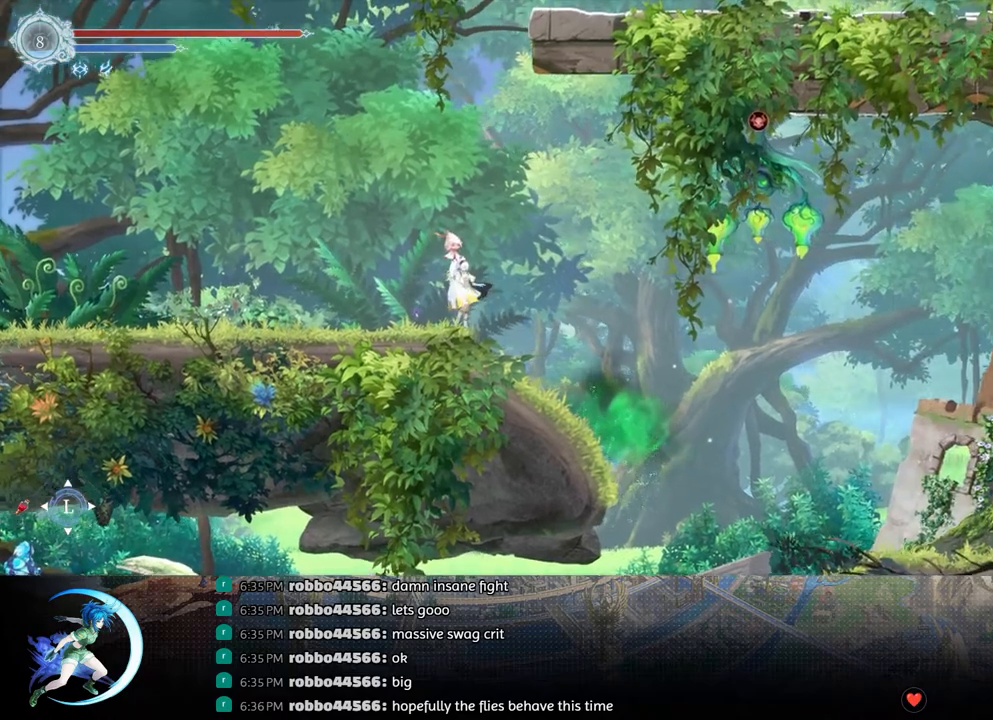
{"buttons": [], "left_stick": "center", "right_stick": "down", "events": []}
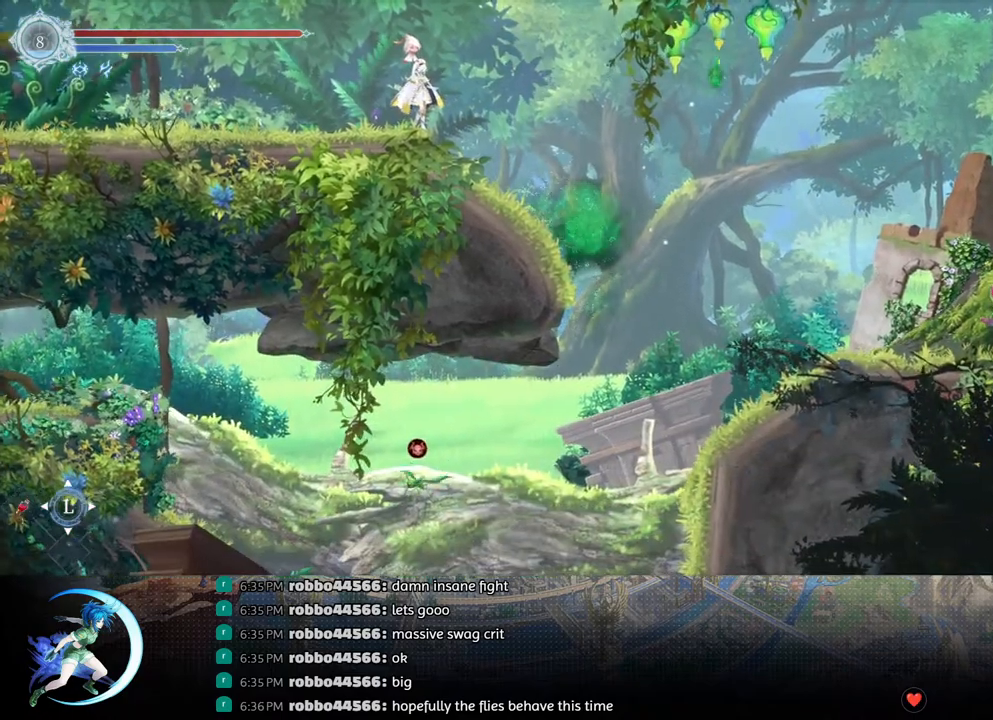
{"buttons": [], "left_stick": "center", "right_stick": "down", "events": []}
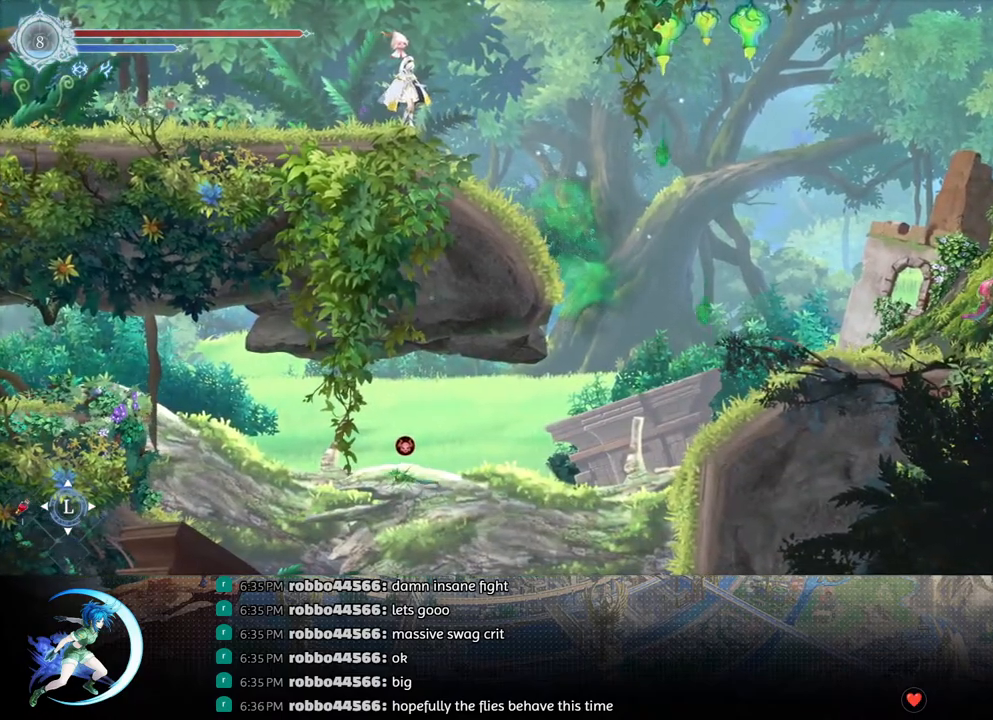
{"buttons": [], "left_stick": "center", "right_stick": "down", "events": []}
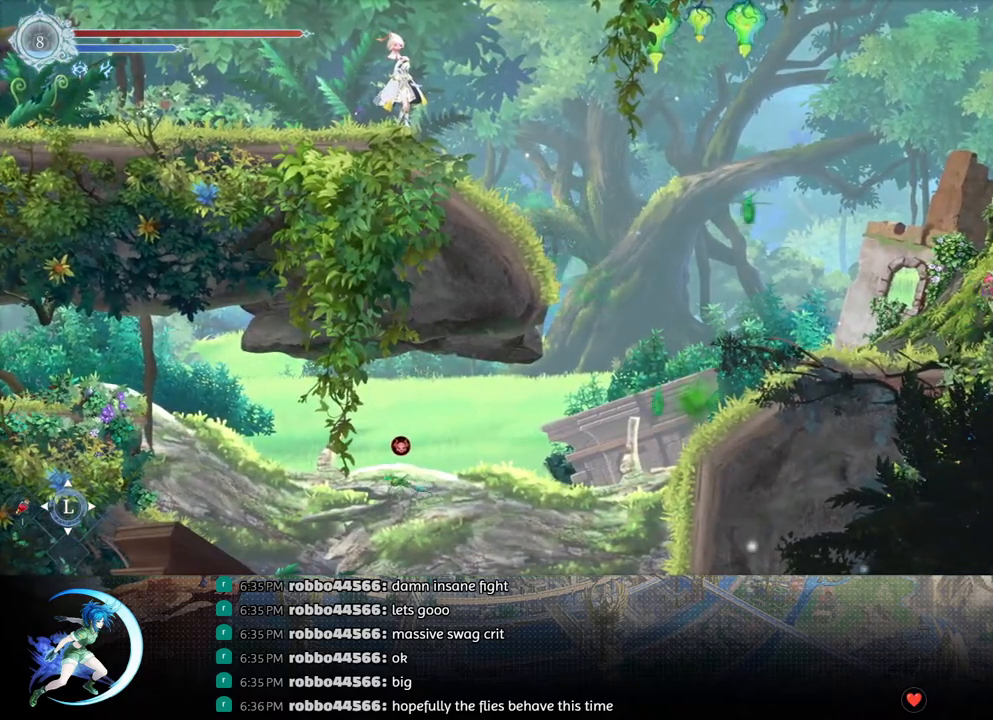
{"buttons": [], "left_stick": "center", "right_stick": "down", "events": []}
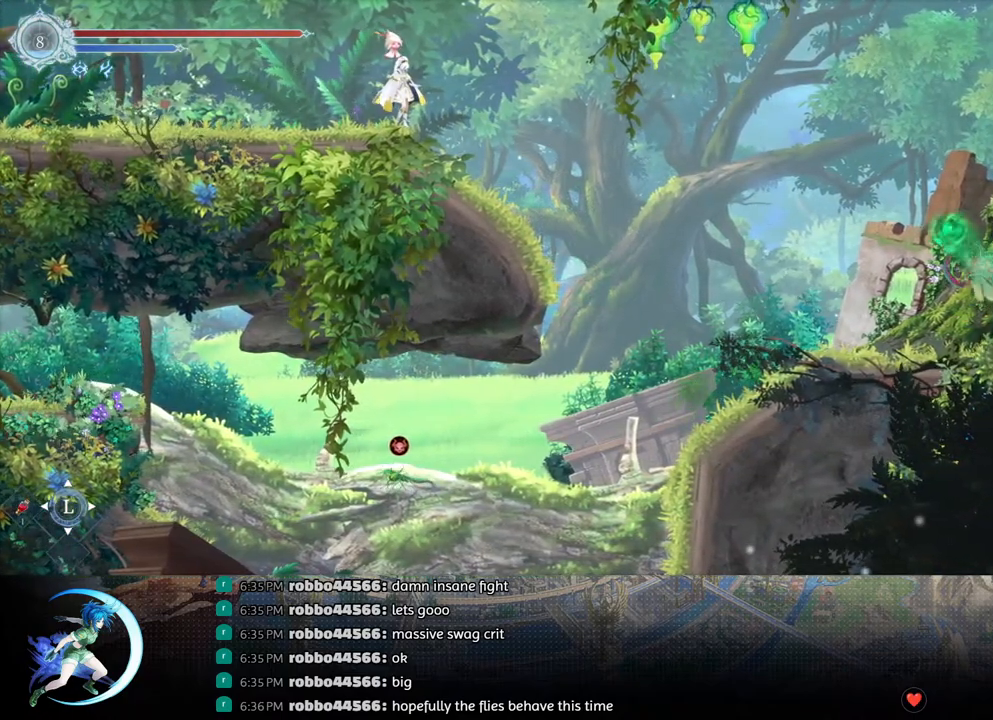
{"buttons": [], "left_stick": "center", "right_stick": "down", "events": []}
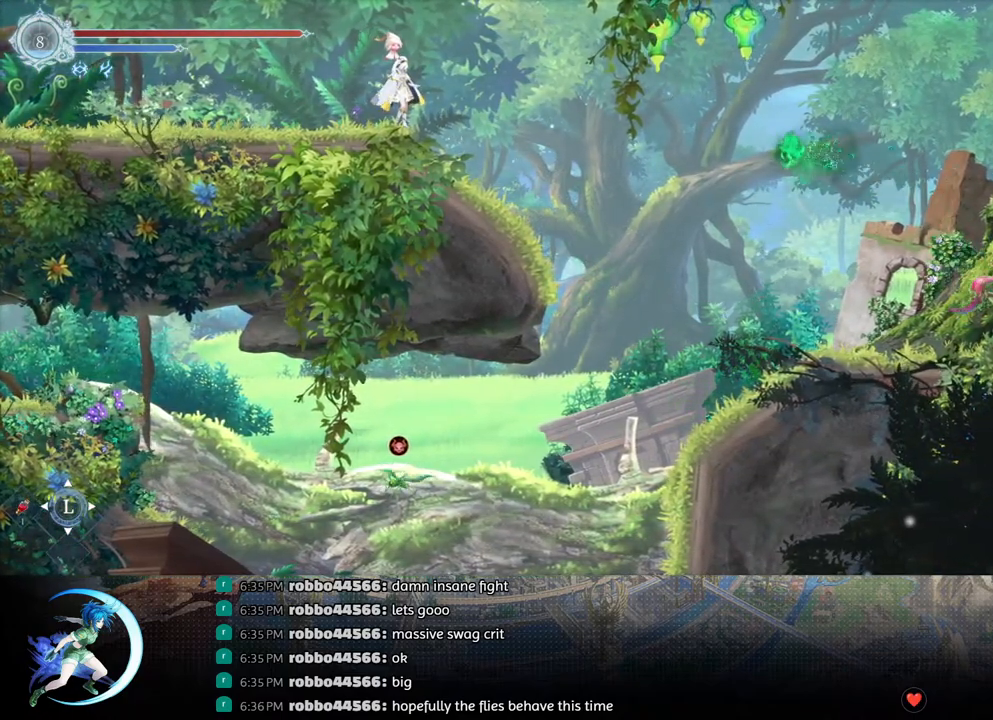
{"buttons": [], "left_stick": "center", "right_stick": "down", "events": []}
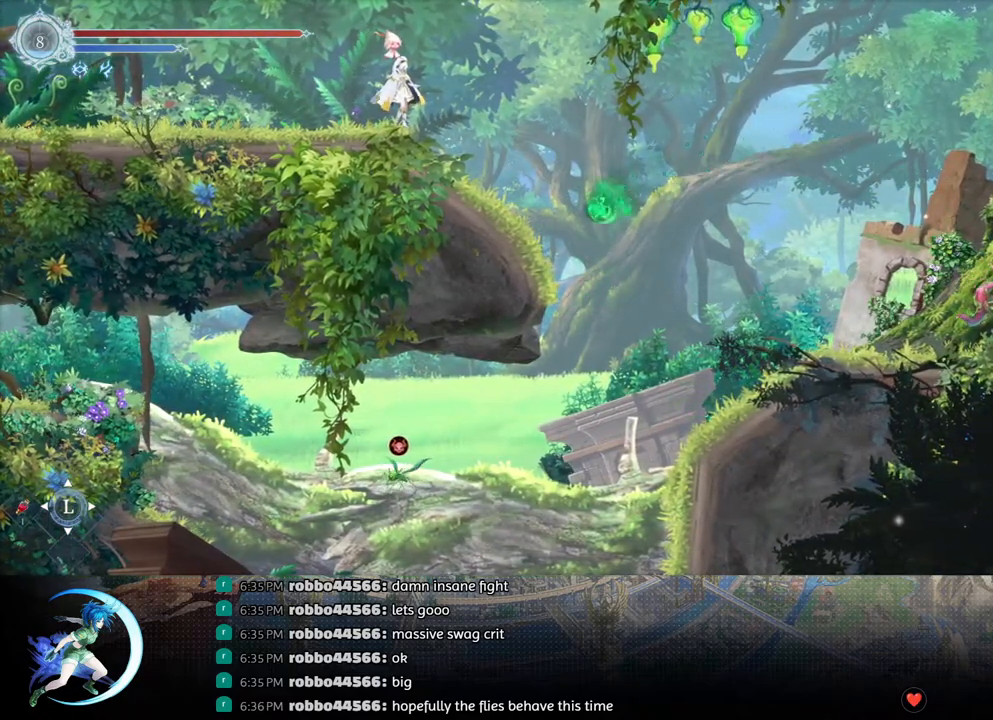
{"buttons": [], "left_stick": "center", "right_stick": "down", "events": []}
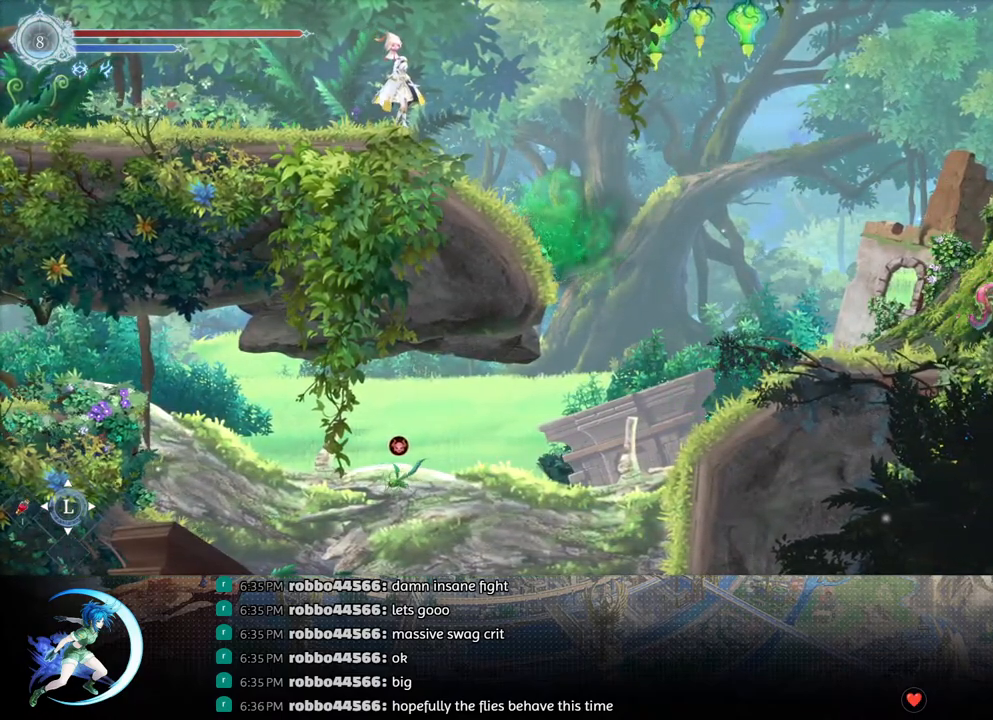
{"buttons": [], "left_stick": "center", "right_stick": "down", "events": []}
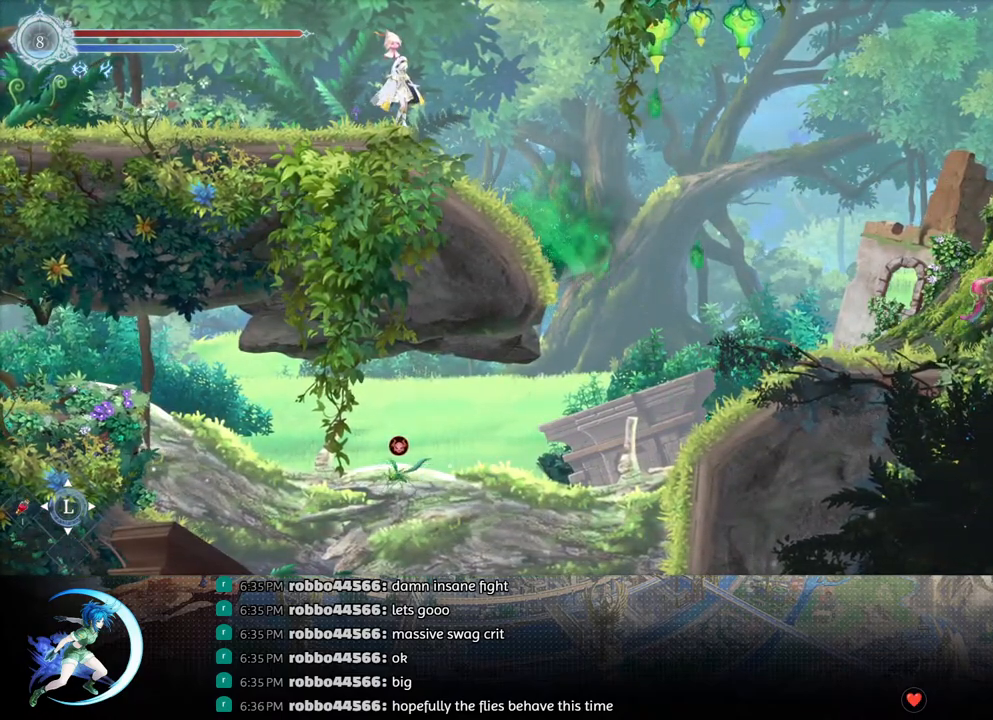
{"buttons": [], "left_stick": "center", "right_stick": "center", "events": [[83, "right_stick", "center"]]}
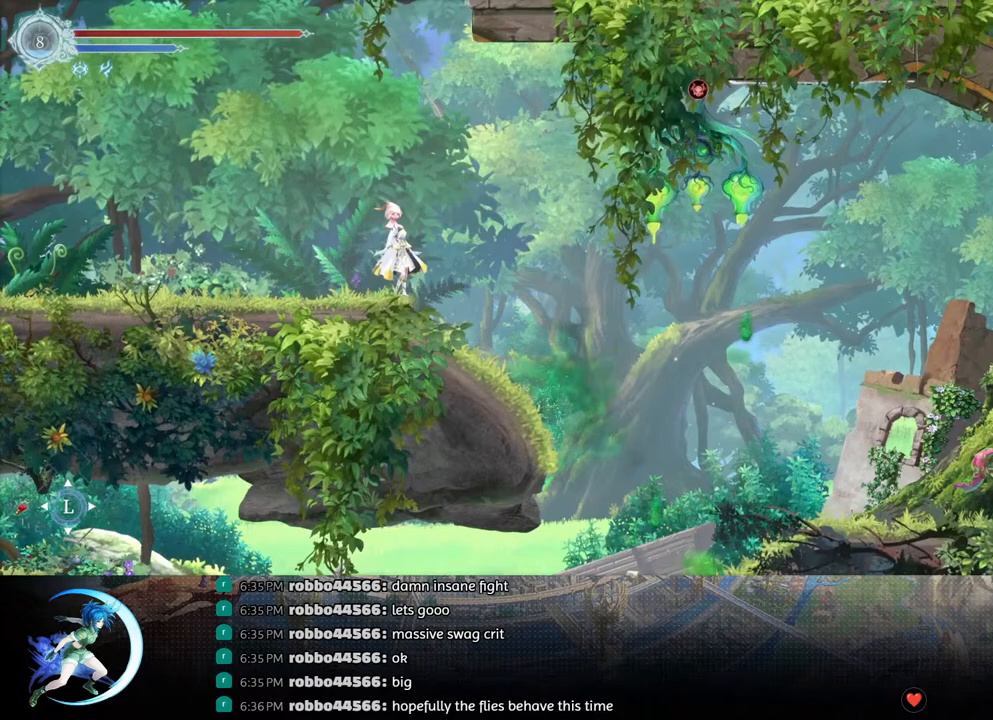
{"buttons": [], "left_stick": "center", "right_stick": "center", "events": []}
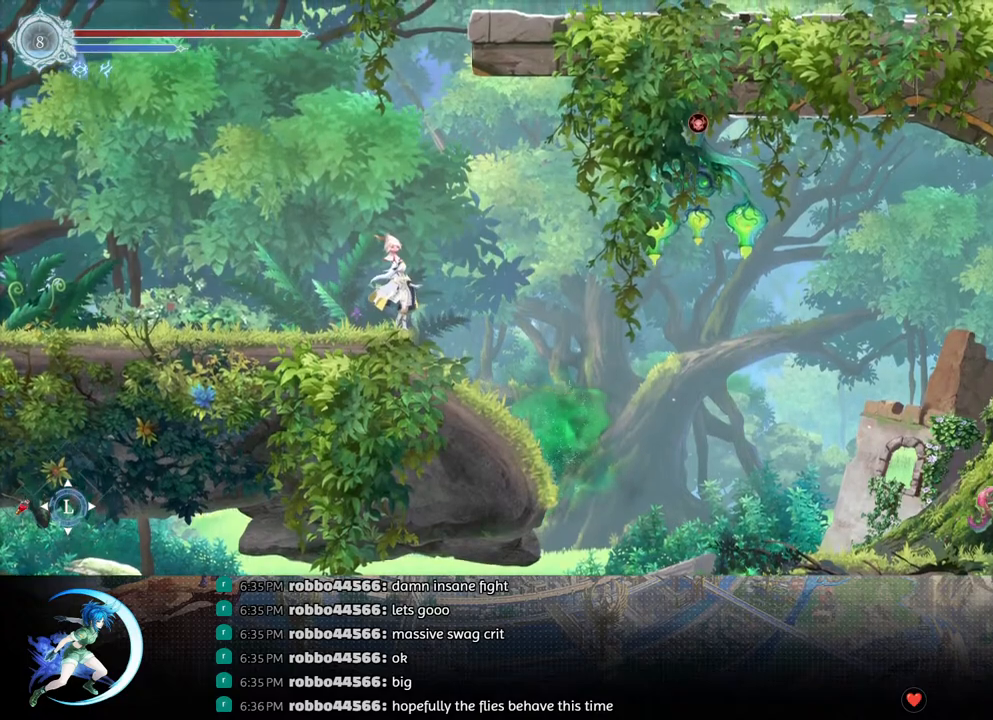
{"buttons": [], "left_stick": "center", "right_stick": "center", "events": []}
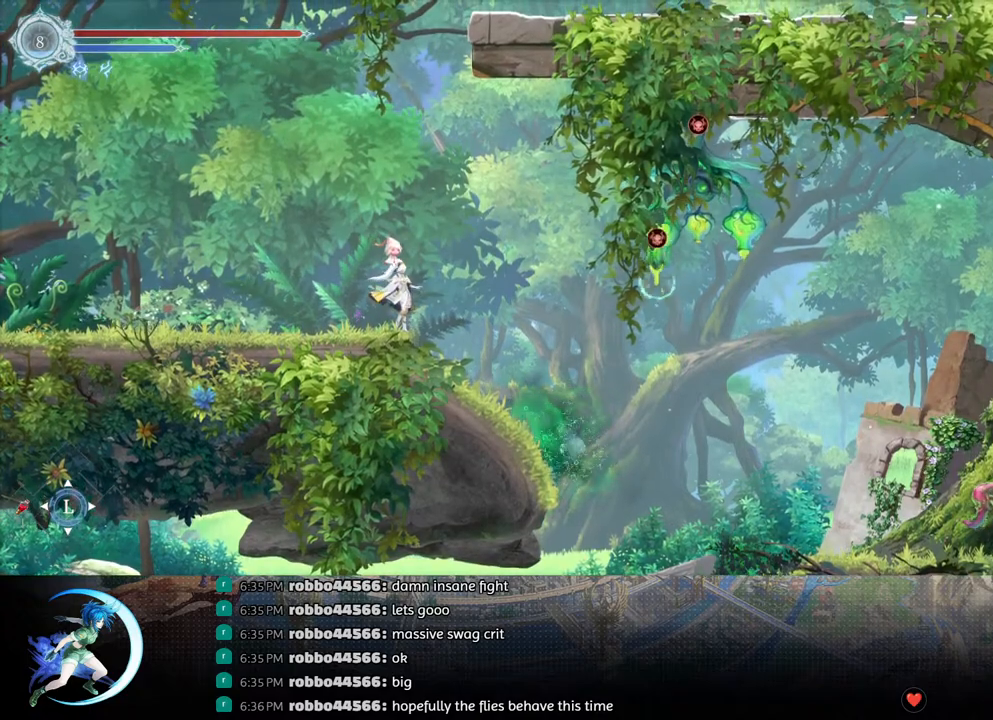
{"buttons": [], "left_stick": "center", "right_stick": "center", "events": [[417, "DPAD_LEFT", "down"], [500, "DPAD_LEFT", "up"]]}
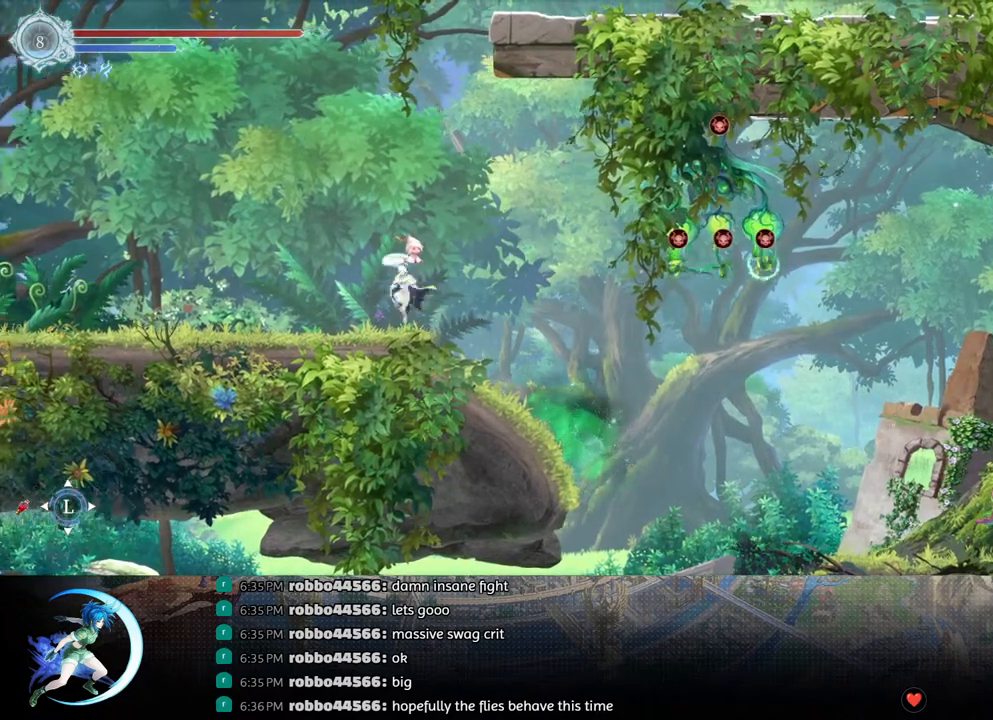
{"buttons": [], "left_stick": "center", "right_stick": "center", "events": [[117, "DPAD_RIGHT", "down"], [167, "DPAD_RIGHT", "up"]]}
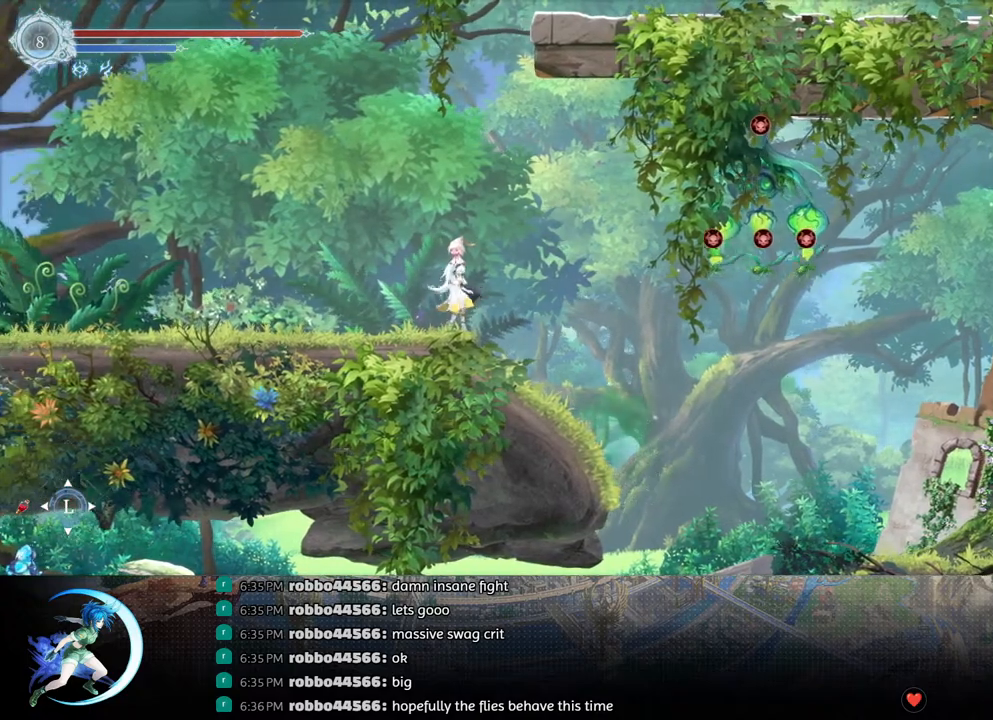
{"buttons": [], "left_stick": "center", "right_stick": "center", "events": []}
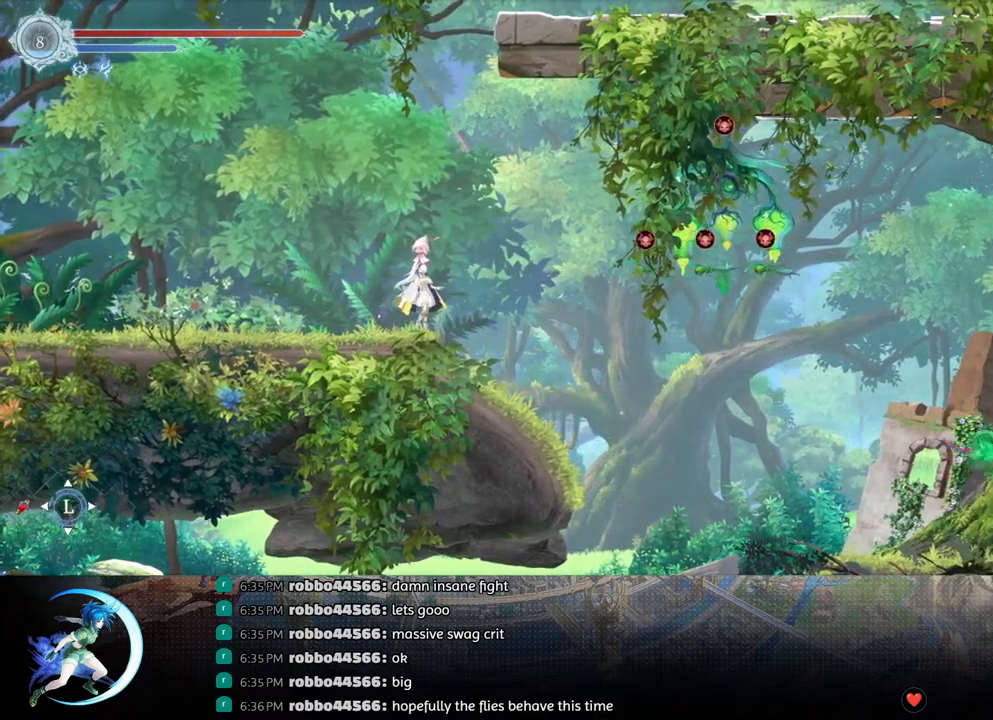
{"buttons": [], "left_stick": "center", "right_stick": "center", "events": []}
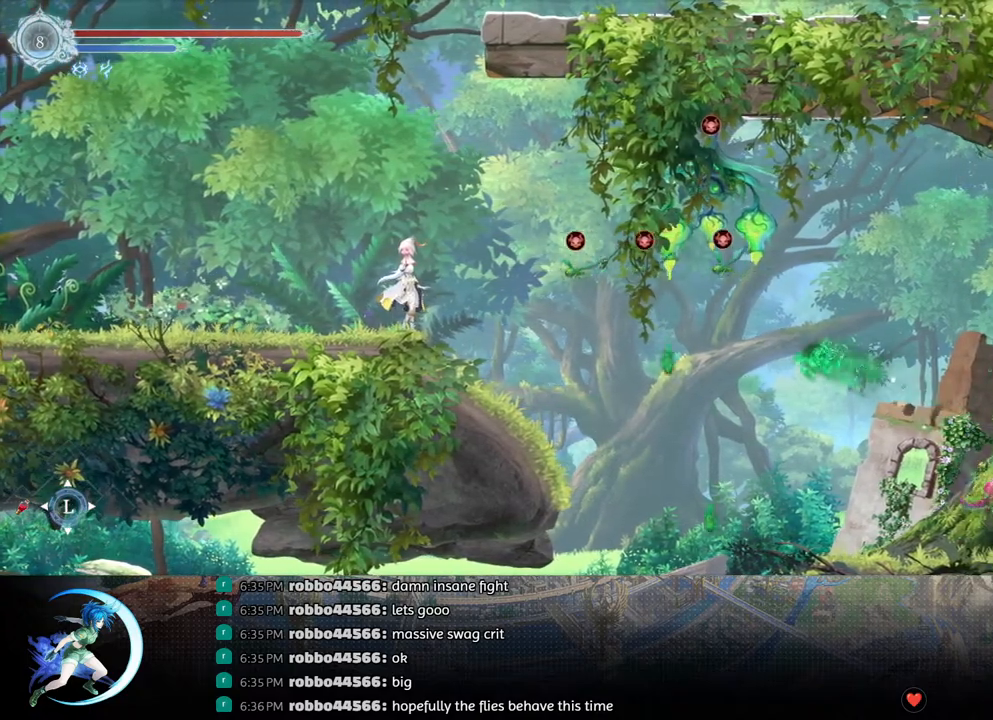
{"buttons": ["CROSS", "DPAD_RIGHT"], "left_stick": "center", "right_stick": "center", "events": [[167, "DPAD_LEFT", "down"], [300, "DPAD_LEFT", "up"], [417, "CROSS", "down"], [417, "DPAD_RIGHT", "down"]]}
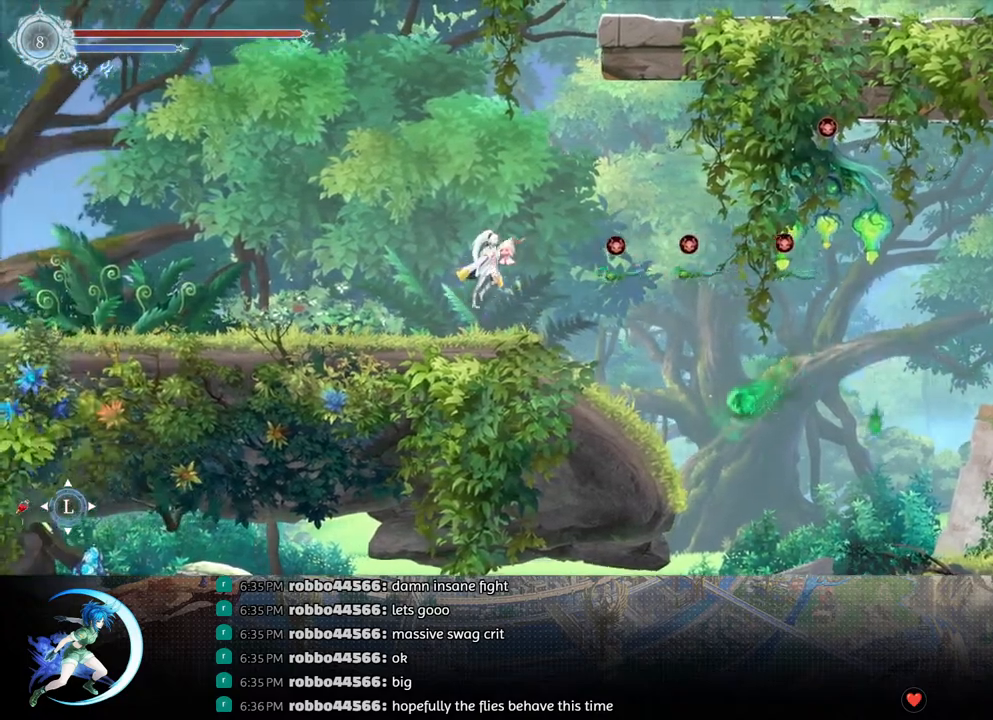
{"buttons": [], "left_stick": "center", "right_stick": "center", "events": [[33, "DPAD_RIGHT", "up"], [183, "CROSS", "up"], [233, "DPAD_RIGHT", "down"], [267, "CROSS", "down"], [367, "DPAD_RIGHT", "up"], [467, "CROSS", "up"]]}
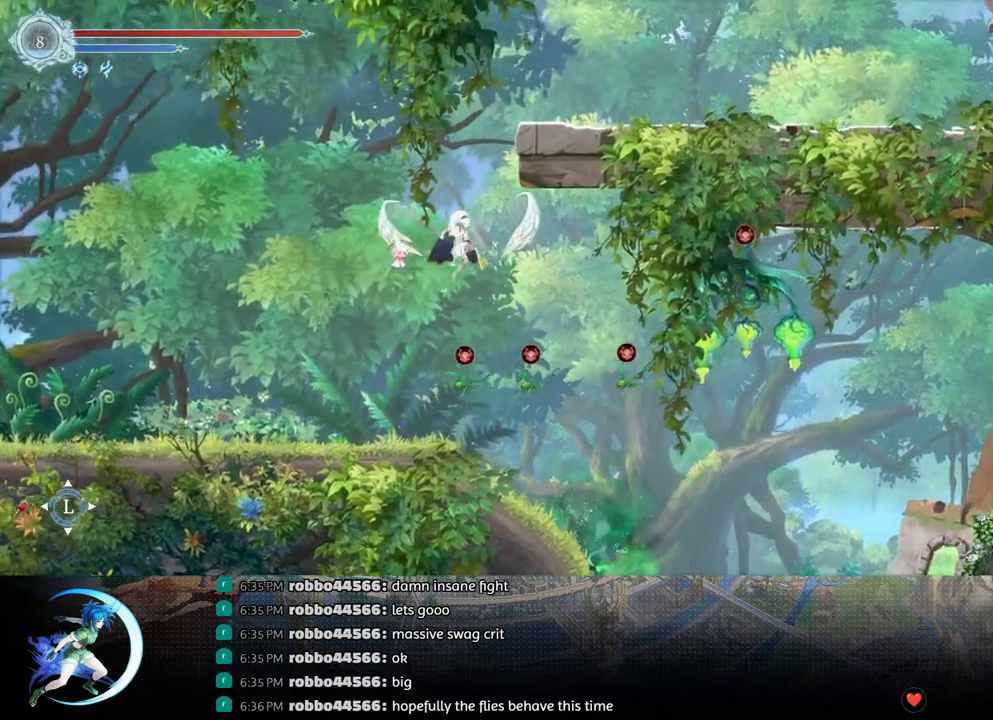
{"buttons": [], "left_stick": "center", "right_stick": "center", "events": [[133, "DPAD_DOWN", "down"], [183, "CROSS", "down"], [267, "DPAD_DOWN", "up"], [450, "CROSS", "up"]]}
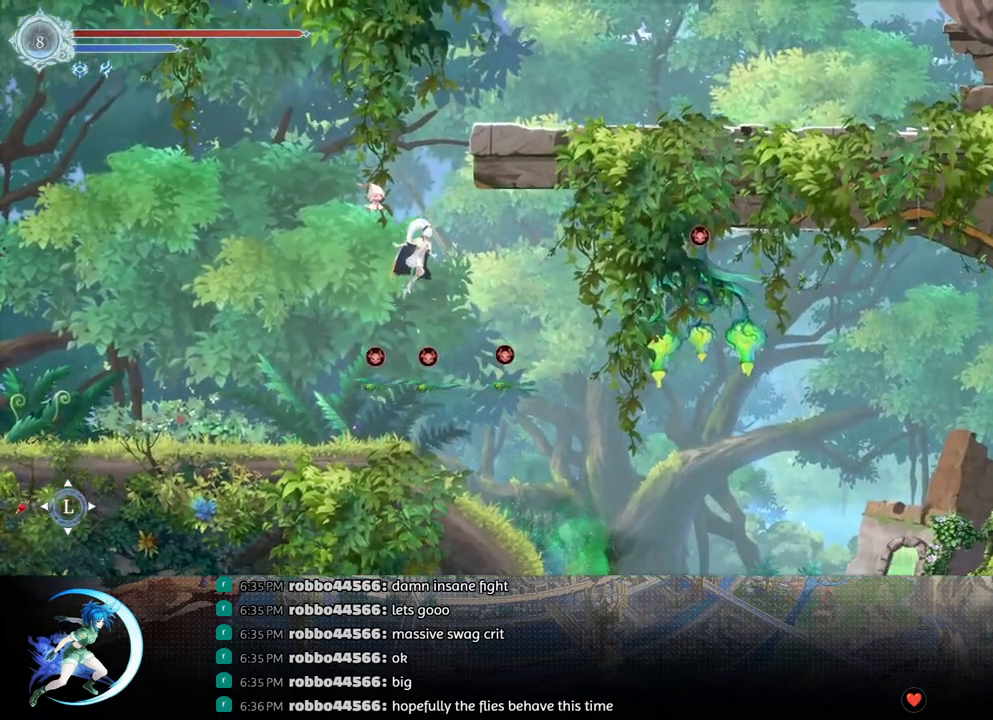
{"buttons": ["CROSS"], "left_stick": "center", "right_stick": "center", "events": [[250, "CROSS", "down"]]}
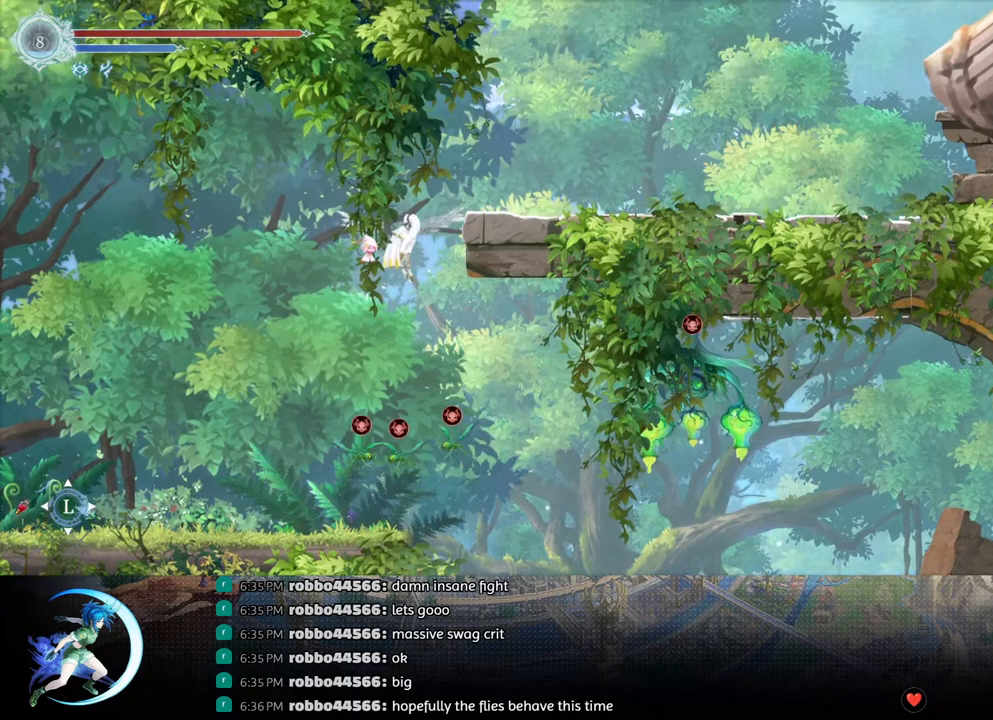
{"buttons": ["CROSS", "DPAD_DOWN"], "left_stick": "center", "right_stick": "center", "events": [[100, "CROSS", "up"], [250, "DPAD_DOWN", "down"], [333, "CROSS", "down"]]}
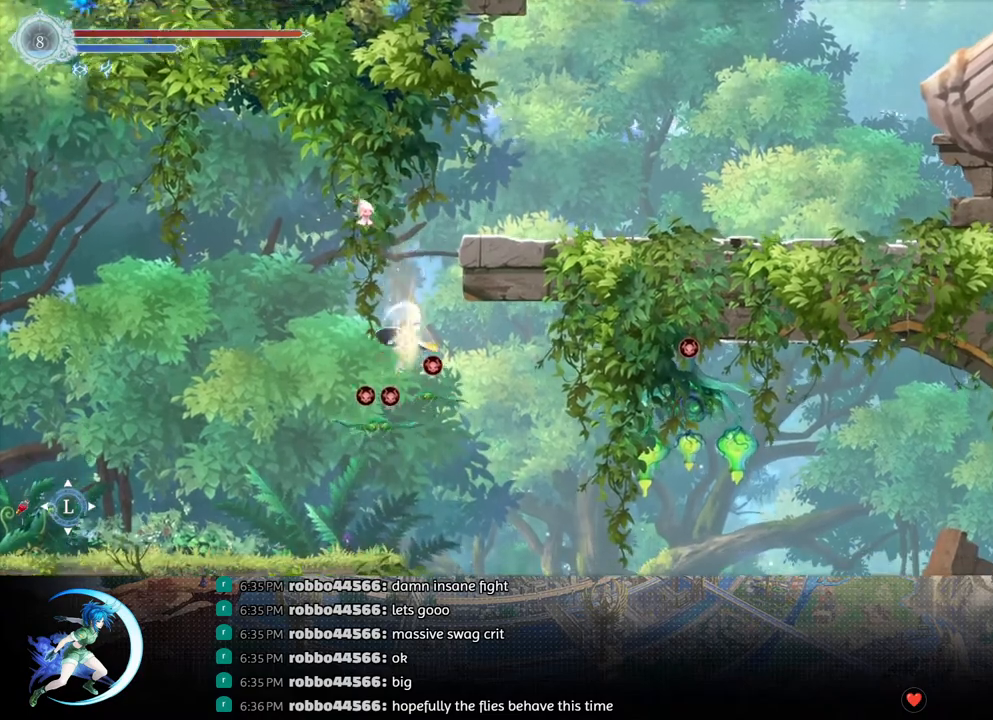
{"buttons": ["R1", "DPAD_RIGHT"], "left_stick": "center", "right_stick": "center", "events": [[17, "DPAD_DOWN", "up"], [67, "CROSS", "up"], [250, "CROSS", "down"], [367, "DPAD_RIGHT", "down"], [467, "CROSS", "up"], [500, "R1", "down"]]}
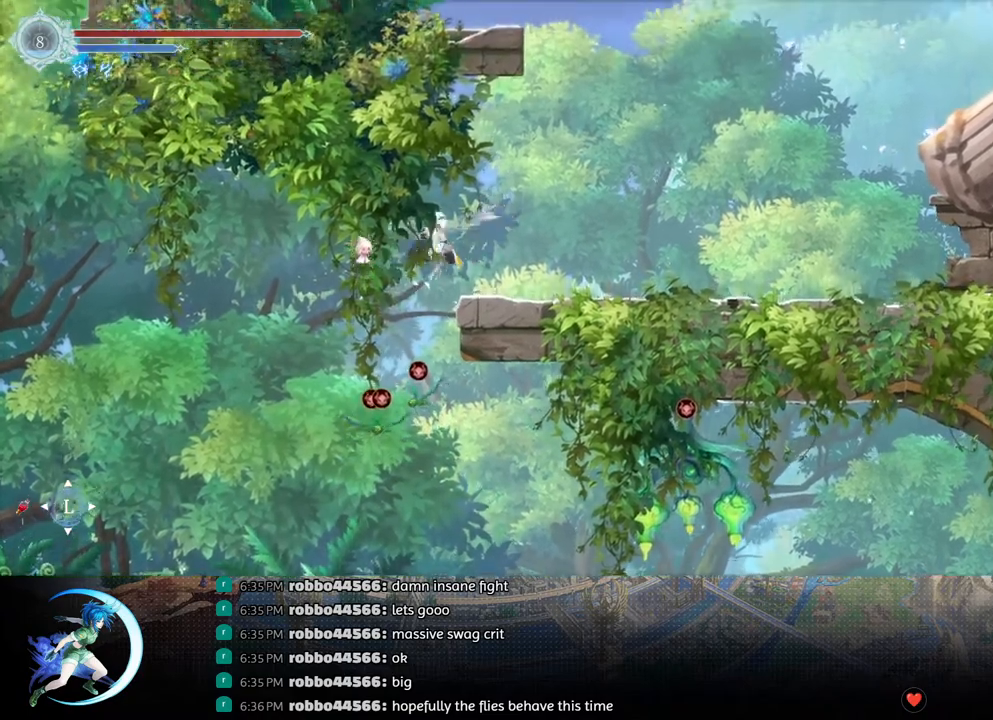
{"buttons": [], "left_stick": "center", "right_stick": "center", "events": [[67, "DPAD_DOWN", "down"], [83, "R1", "up"], [100, "CROSS", "down"], [117, "DPAD_RIGHT", "up"], [200, "DPAD_DOWN", "up"], [233, "CROSS", "up"]]}
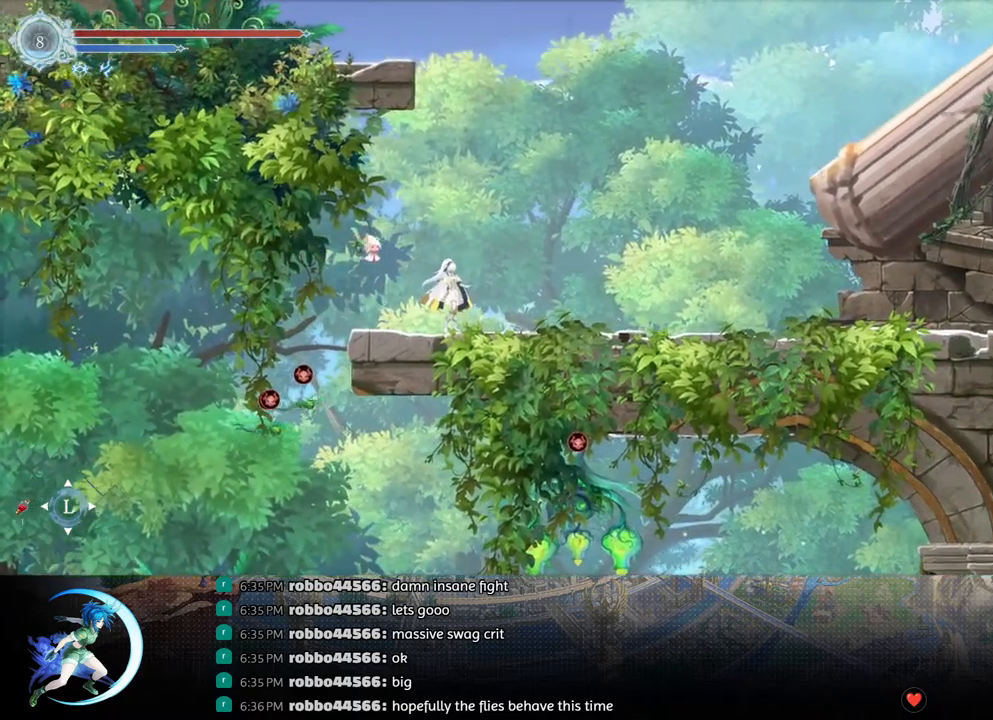
{"buttons": [], "left_stick": "center", "right_stick": "center", "events": [[150, "DPAD_DOWN", "down"], [150, "DPAD_LEFT", "down"], [183, "DPAD_LEFT", "up"], [217, "DPAD_DOWN", "up"]]}
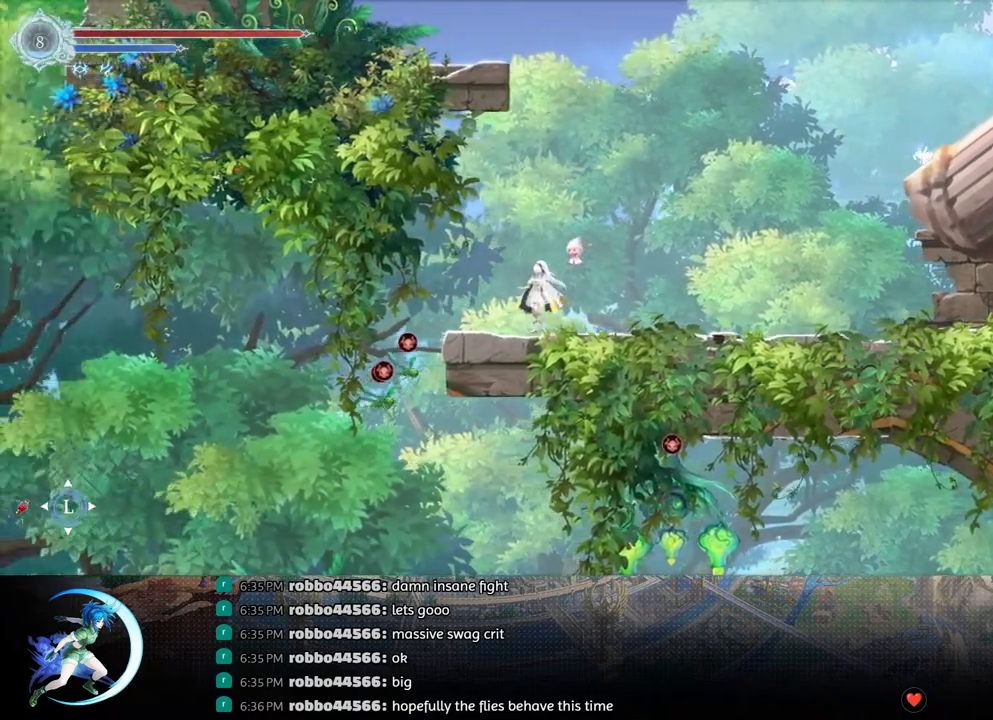
{"buttons": [], "left_stick": "center", "right_stick": "center", "events": [[150, "DPAD_RIGHT", "down"], [200, "DPAD_RIGHT", "up"], [433, "DPAD_LEFT", "down"], [467, "DPAD_LEFT", "up"]]}